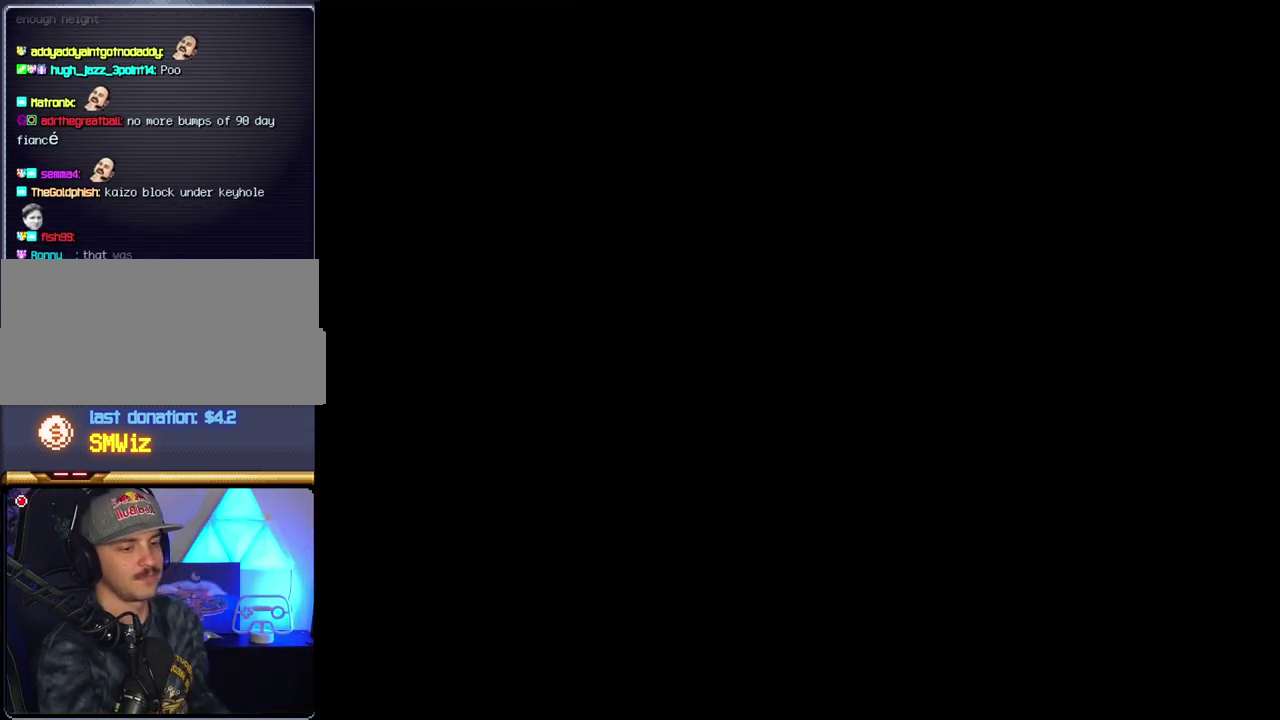
Gameplay with a controller (Nintendo layout); each line is a JSON object with the inputs held at the frame after it. "events" lists button and stick changes between this image and that frame as [ms after this image, input, new state], when the widget could be followed in between. Not read: L3 R3.
{"buttons": ["B"], "events": [[400, "B", "down"]]}
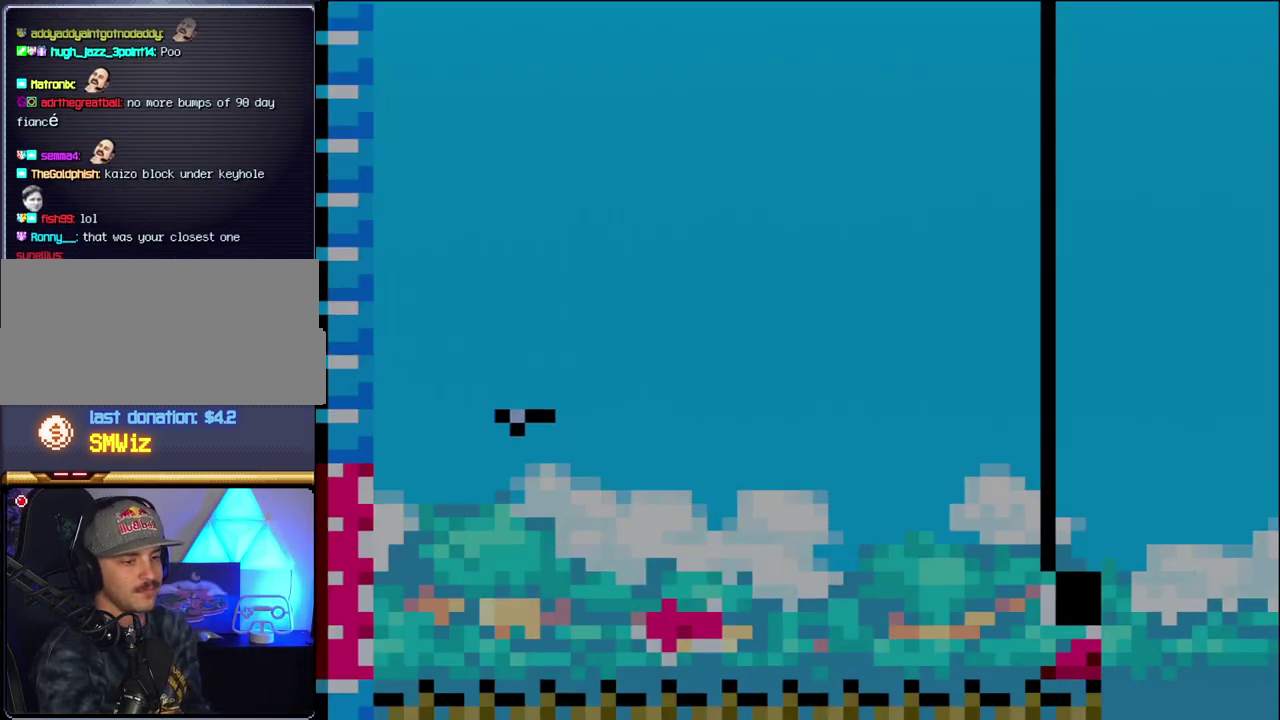
{"buttons": ["B", "DPAD_LEFT"], "events": [[267, "DPAD_LEFT", "down"]]}
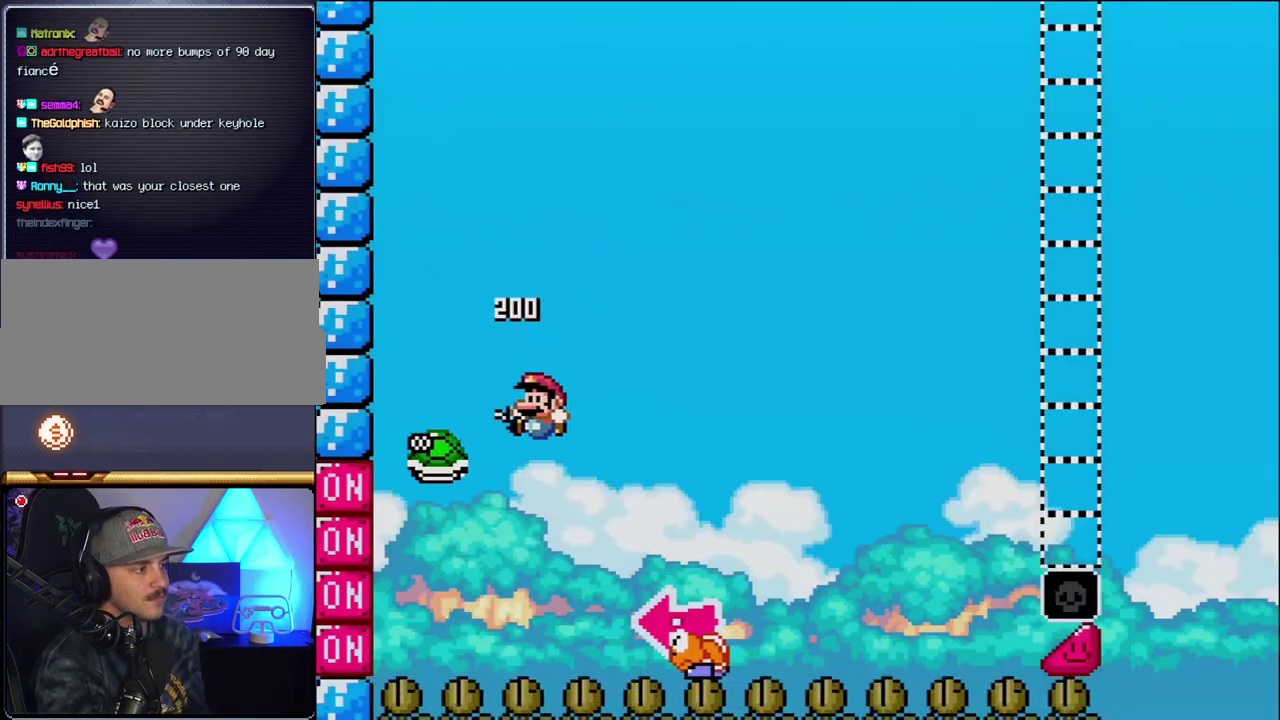
{"buttons": ["B", "Y"], "events": [[17, "DPAD_LEFT", "up"], [83, "DPAD_RIGHT", "down"], [200, "Y", "down"], [483, "DPAD_RIGHT", "up"]]}
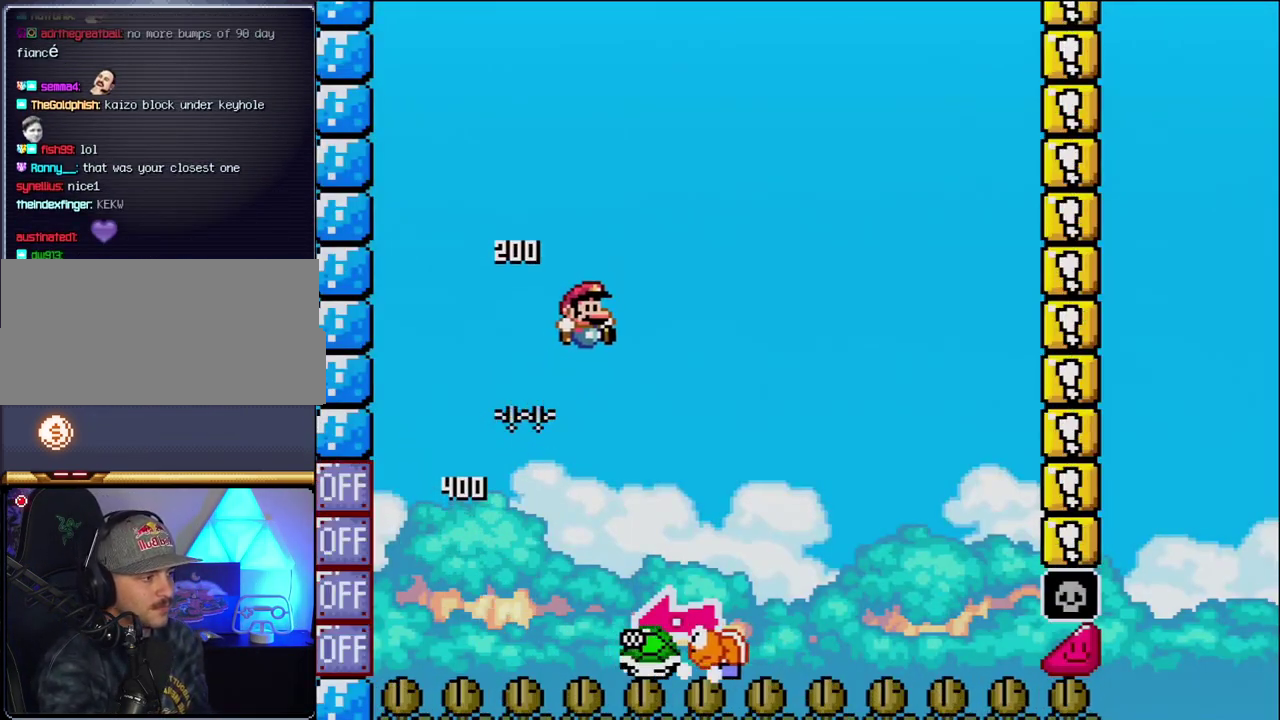
{"buttons": ["Y", "DPAD_RIGHT"], "events": [[50, "DPAD_LEFT", "down"], [183, "DPAD_LEFT", "up"], [267, "DPAD_RIGHT", "down"], [333, "B", "up"]]}
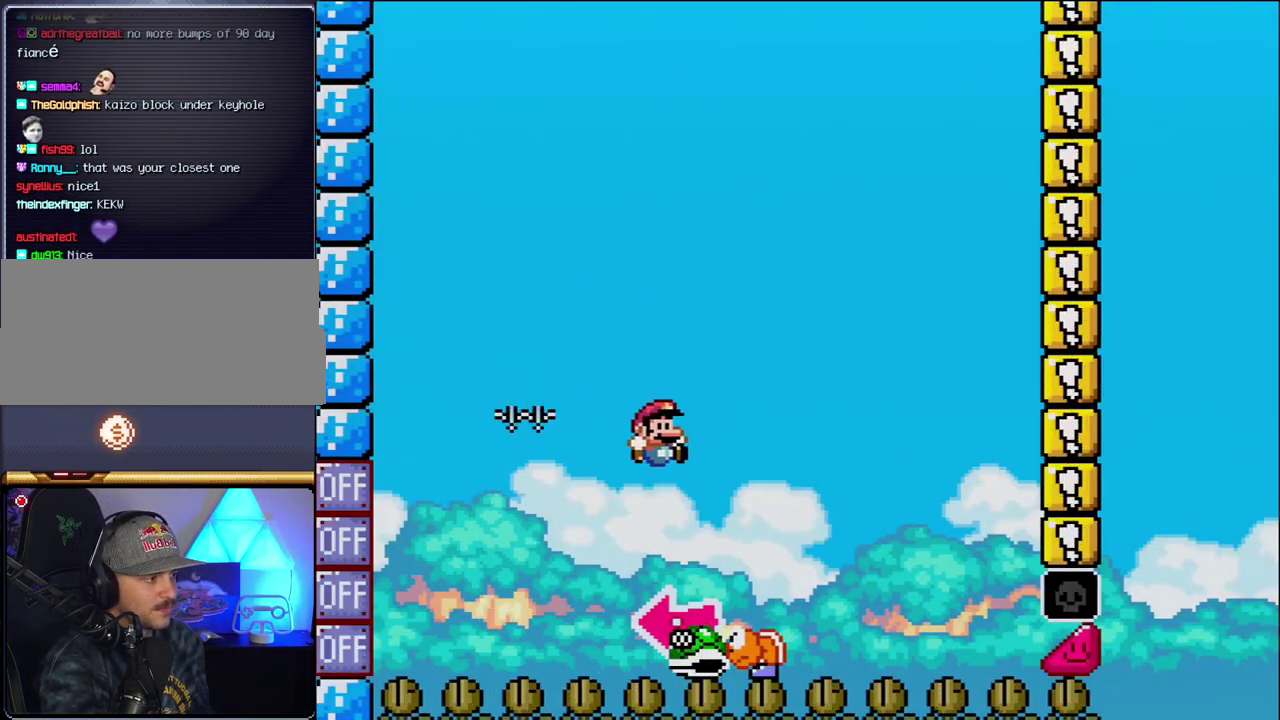
{"buttons": ["B", "Y"], "events": [[17, "B", "down"], [83, "DPAD_RIGHT", "up"], [150, "DPAD_LEFT", "down"], [333, "Y", "up"], [400, "DPAD_LEFT", "up"], [483, "Y", "down"]]}
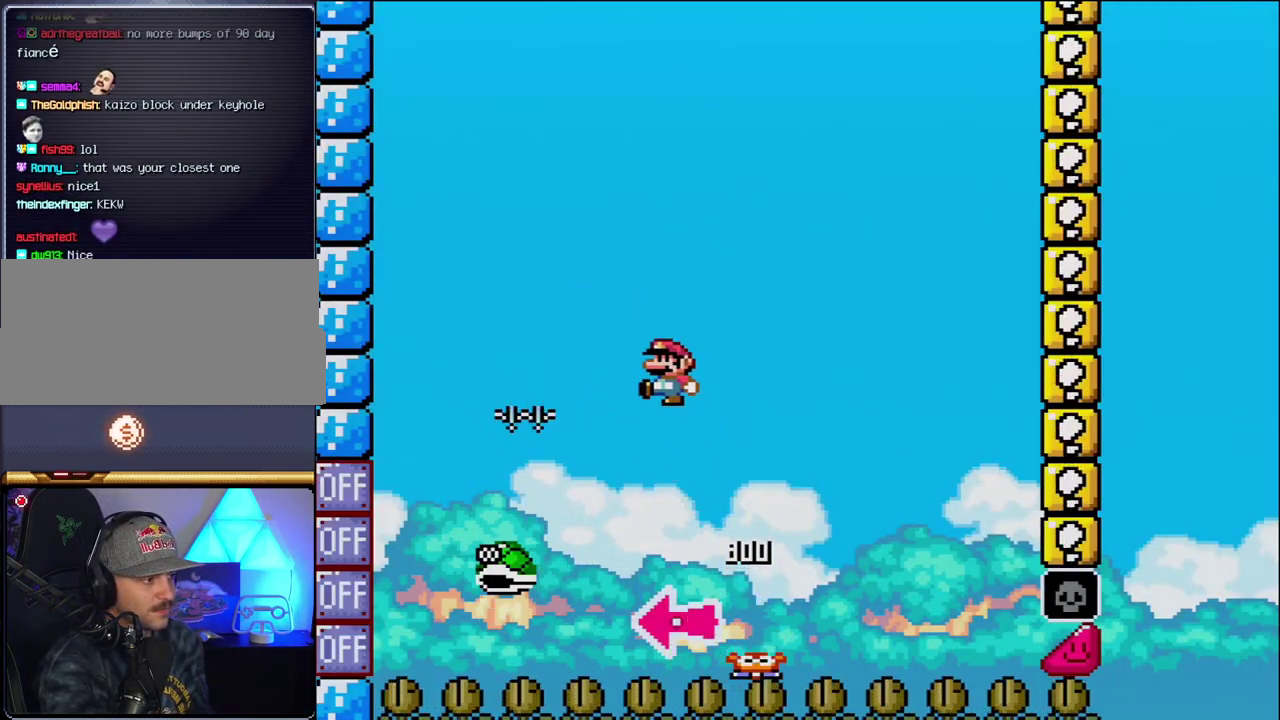
{"buttons": ["B", "Y", "DPAD_RIGHT"], "events": [[50, "DPAD_RIGHT", "down"], [267, "DPAD_RIGHT", "up"], [367, "DPAD_RIGHT", "down"]]}
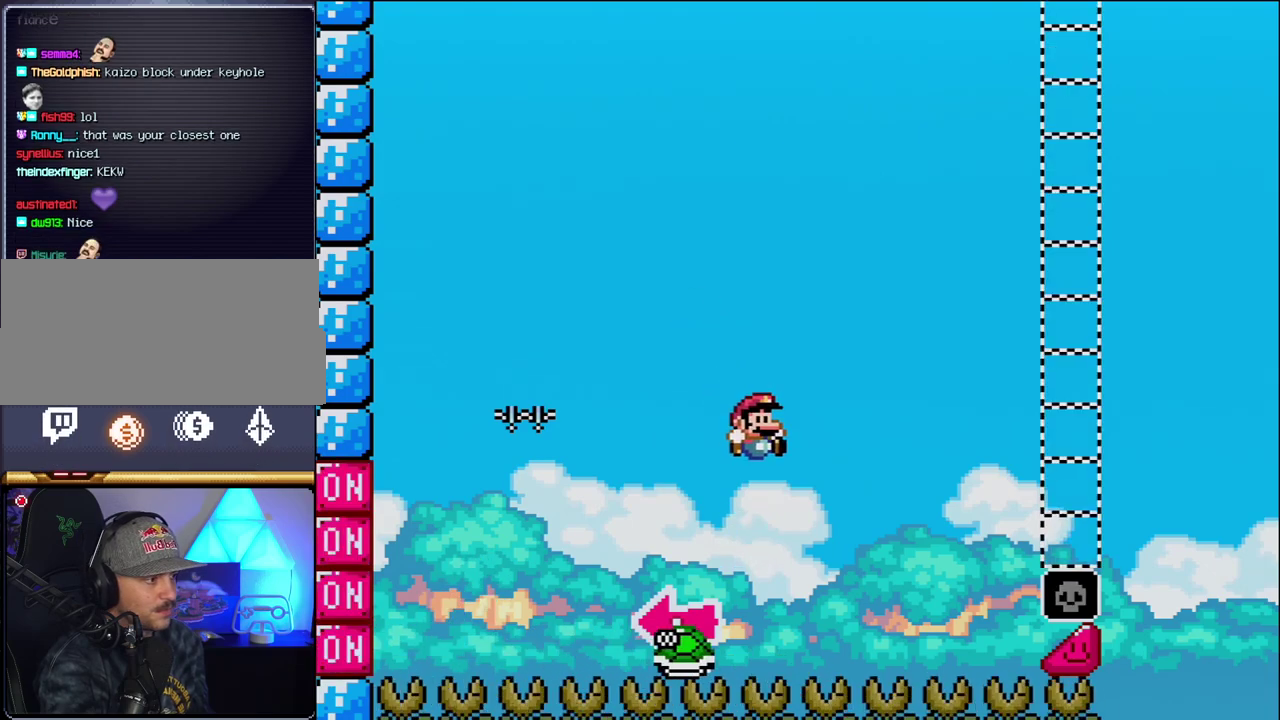
{"buttons": ["B", "Y", "DPAD_RIGHT"], "events": []}
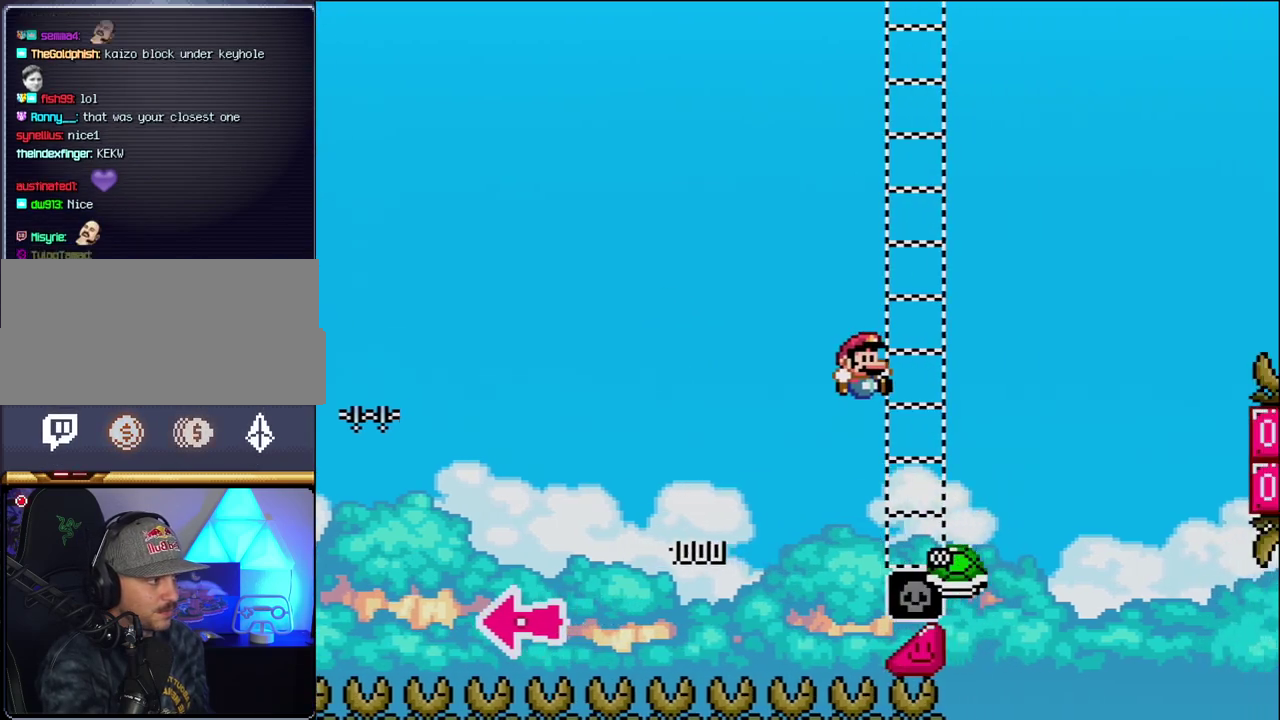
{"buttons": ["B", "Y", "DPAD_RIGHT"], "events": [[333, "B", "up"], [433, "B", "down"]]}
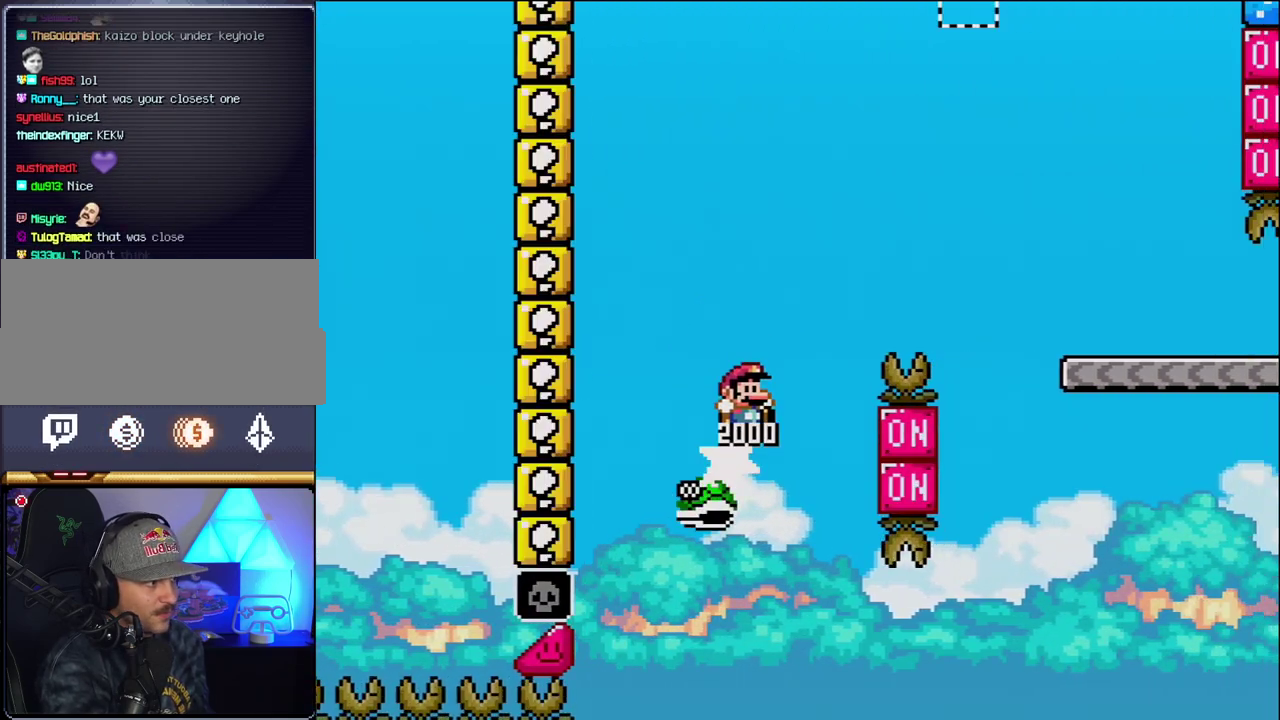
{"buttons": ["B", "Y", "DPAD_RIGHT"], "events": []}
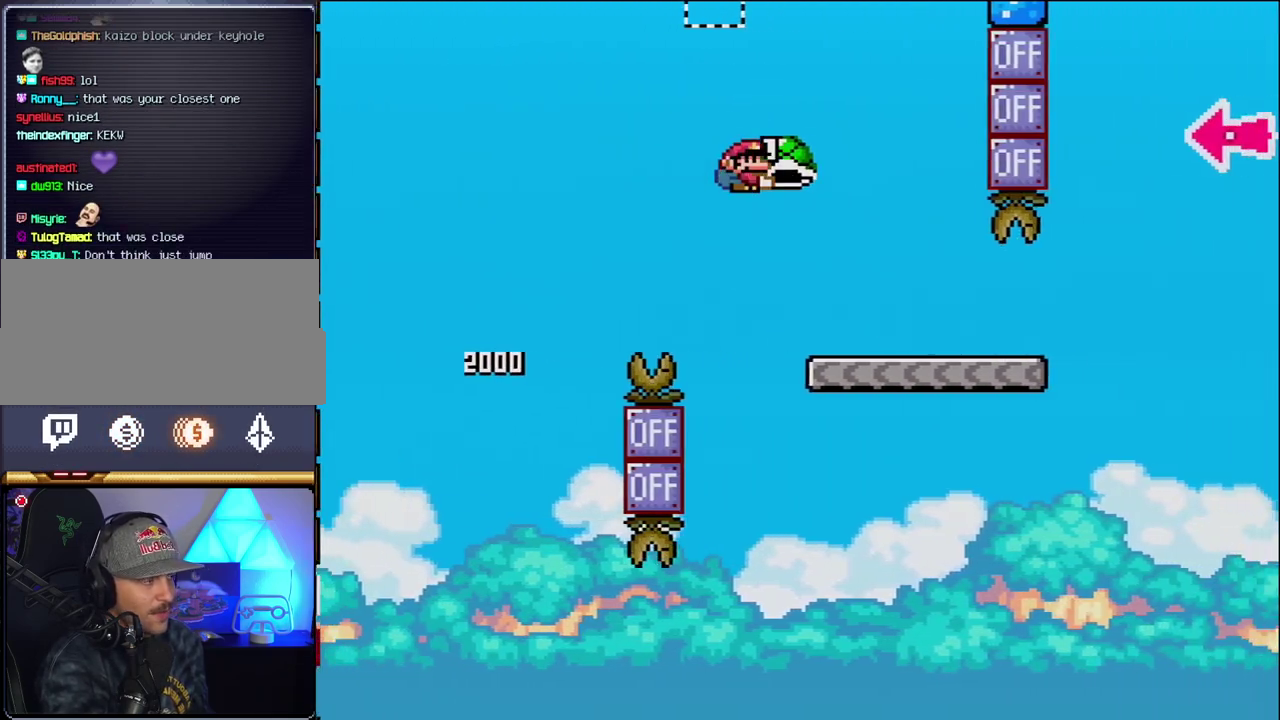
{"buttons": ["Y", "DPAD_RIGHT"], "events": [[50, "B", "up"]]}
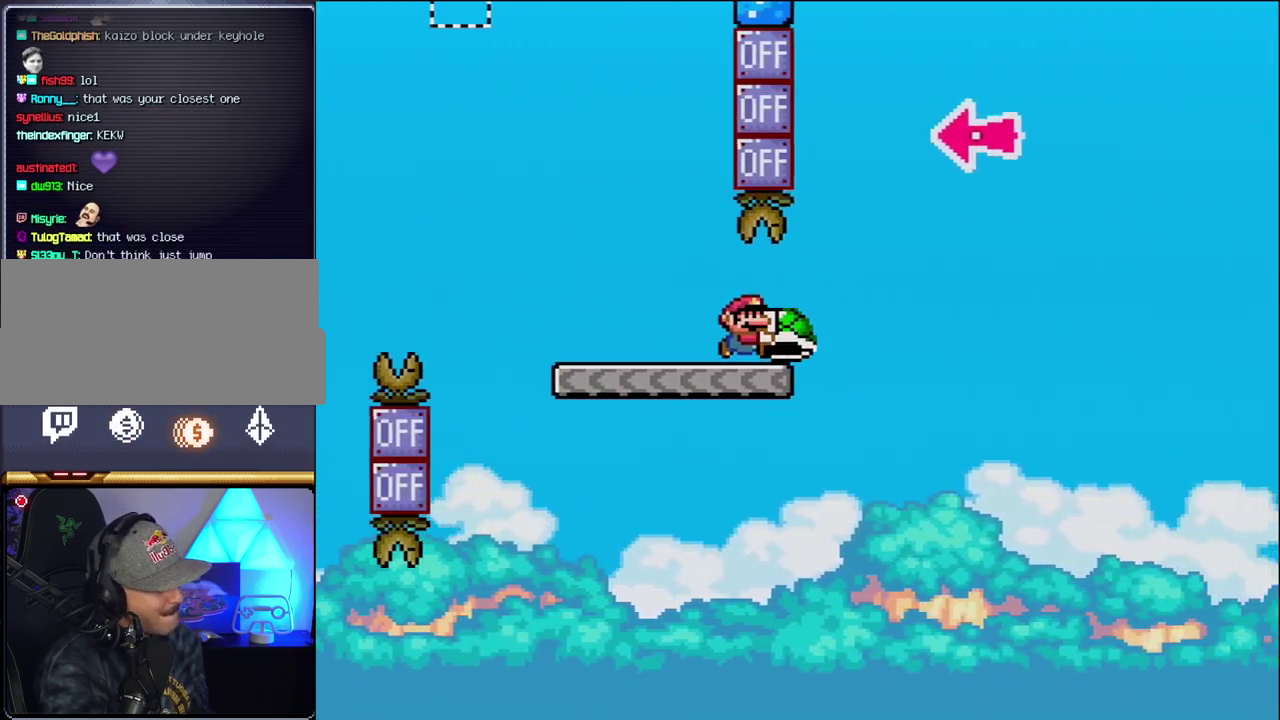
{"buttons": ["B", "Y", "DPAD_LEFT"], "events": [[117, "B", "down"], [433, "DPAD_RIGHT", "up"], [450, "DPAD_LEFT", "down"]]}
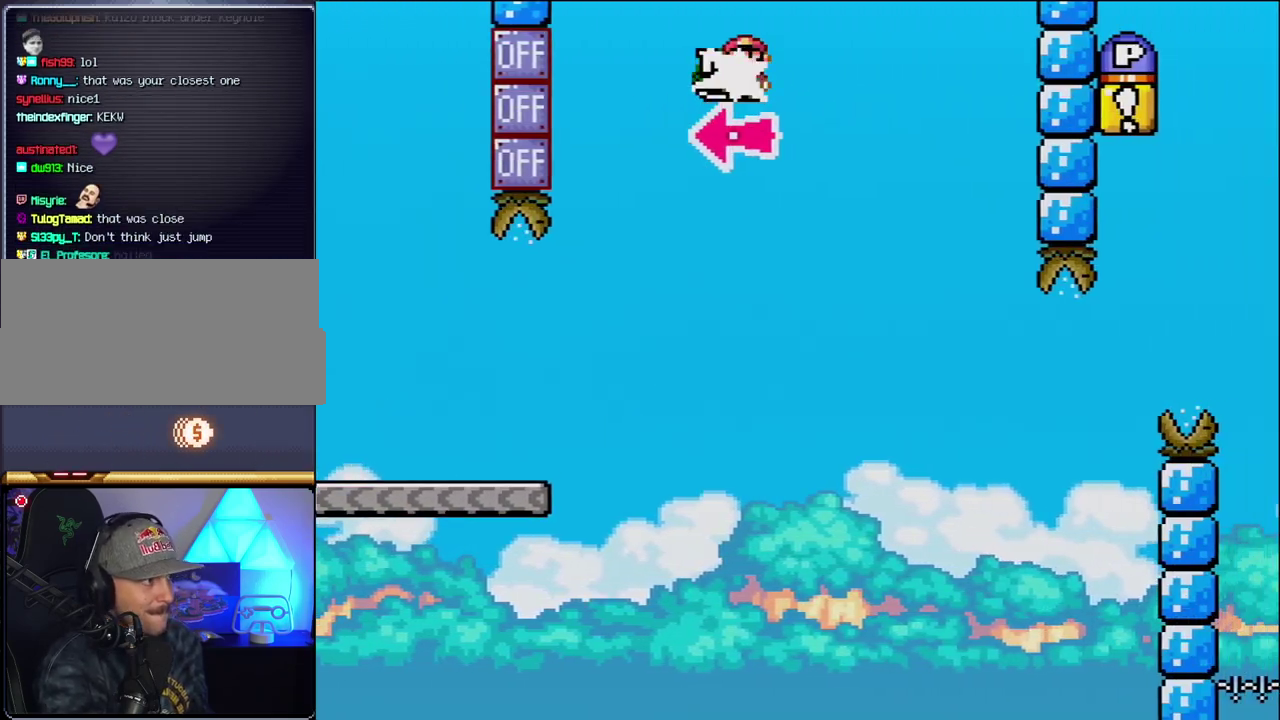
{"buttons": ["B", "Y", "DPAD_RIGHT"], "events": [[50, "Y", "up"], [83, "DPAD_LEFT", "up"], [117, "DPAD_RIGHT", "down"], [150, "Y", "down"]]}
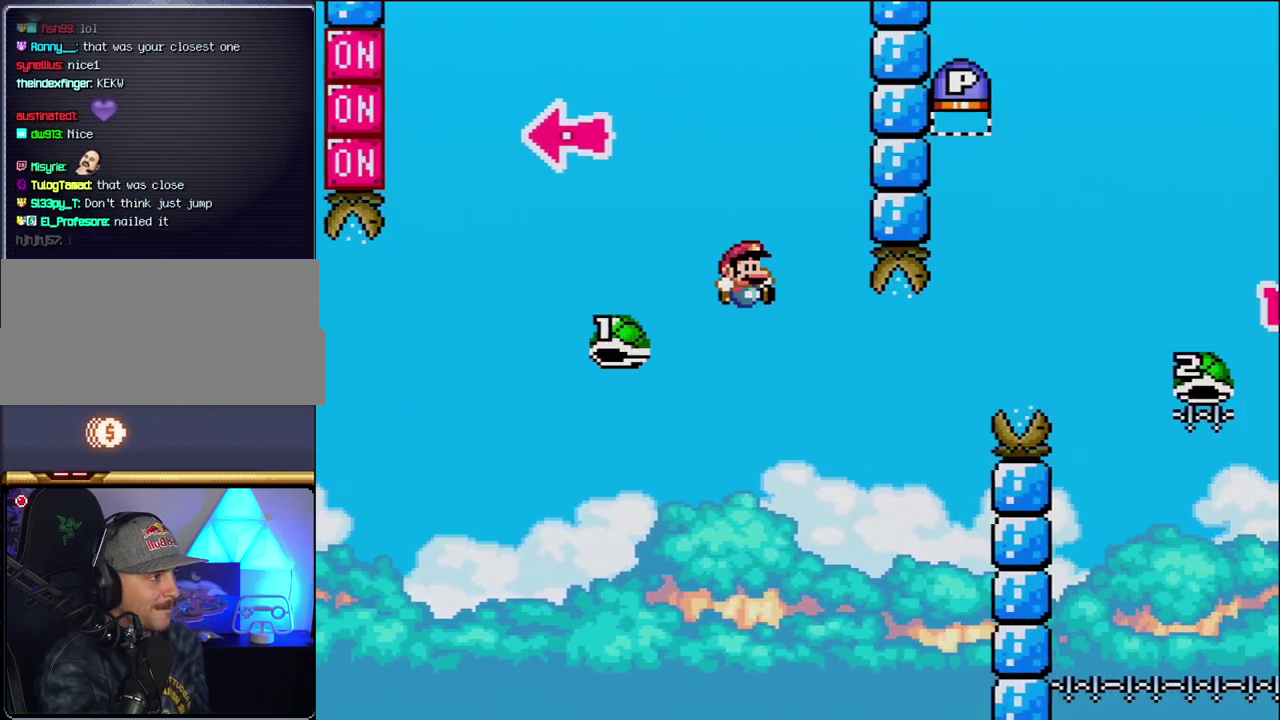
{"buttons": ["B", "Y", "DPAD_RIGHT"], "events": [[150, "DPAD_RIGHT", "up"], [183, "DPAD_LEFT", "down"], [233, "DPAD_LEFT", "up"], [267, "DPAD_RIGHT", "down"]]}
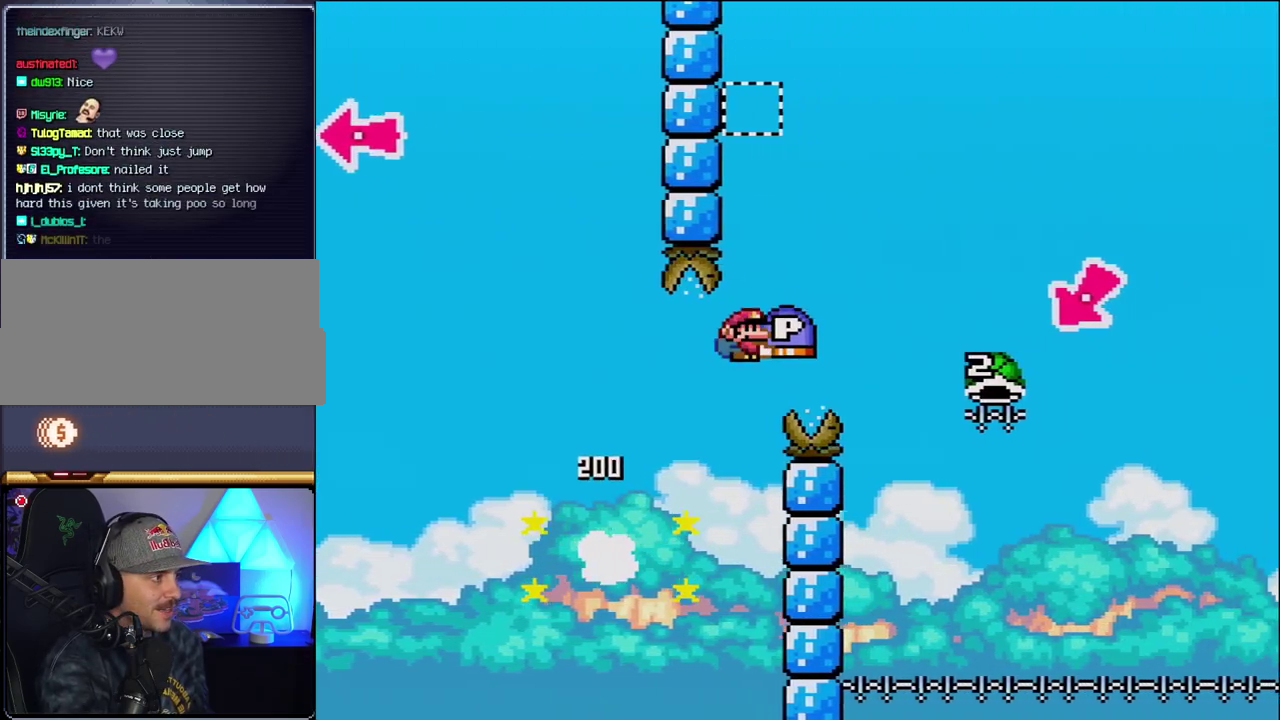
{"buttons": ["B", "Y"], "events": [[483, "DPAD_RIGHT", "up"]]}
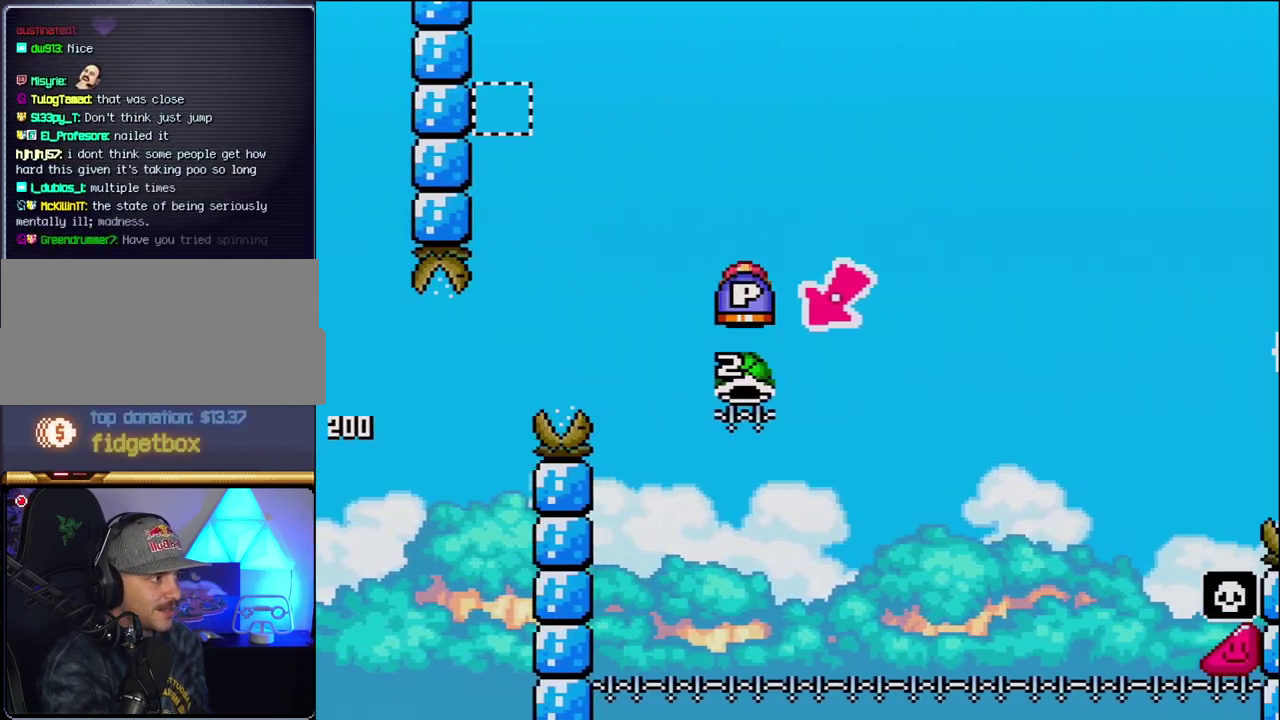
{"buttons": ["B", "Y", "DPAD_RIGHT"], "events": [[17, "DPAD_LEFT", "down"], [233, "DPAD_LEFT", "up"], [300, "DPAD_RIGHT", "down"]]}
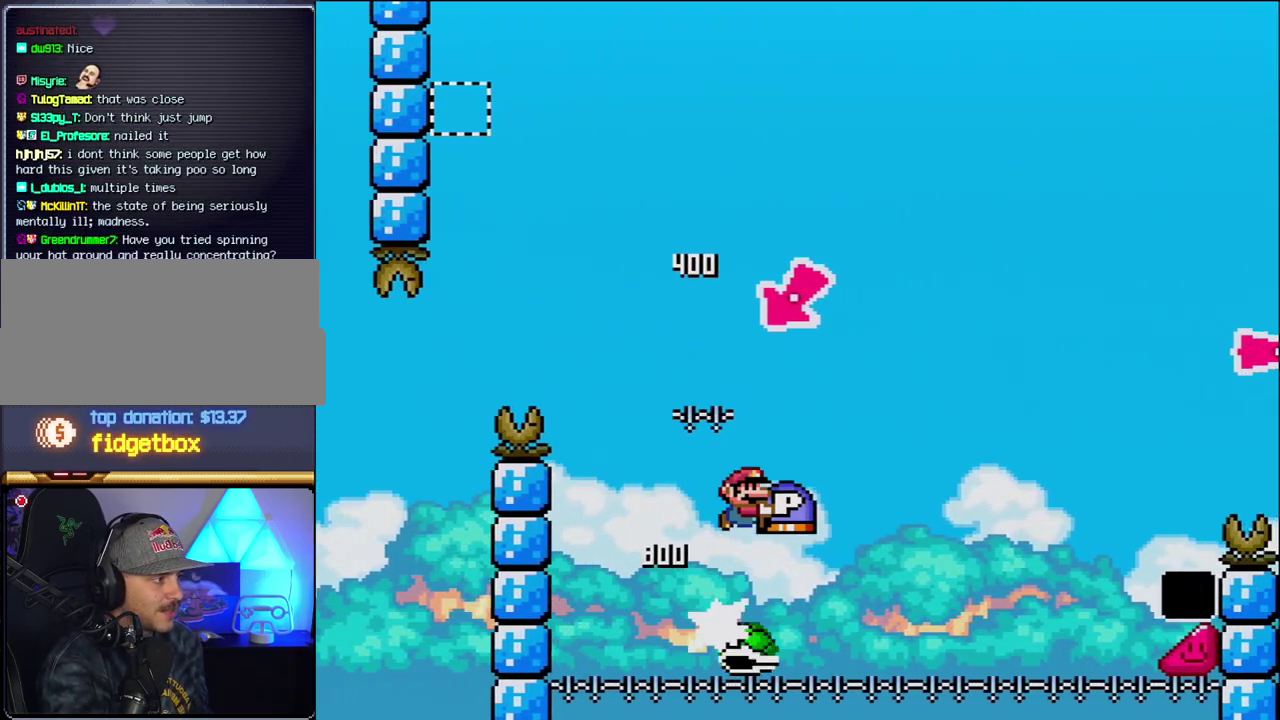
{"buttons": ["B", "Y", "DPAD_RIGHT"], "events": []}
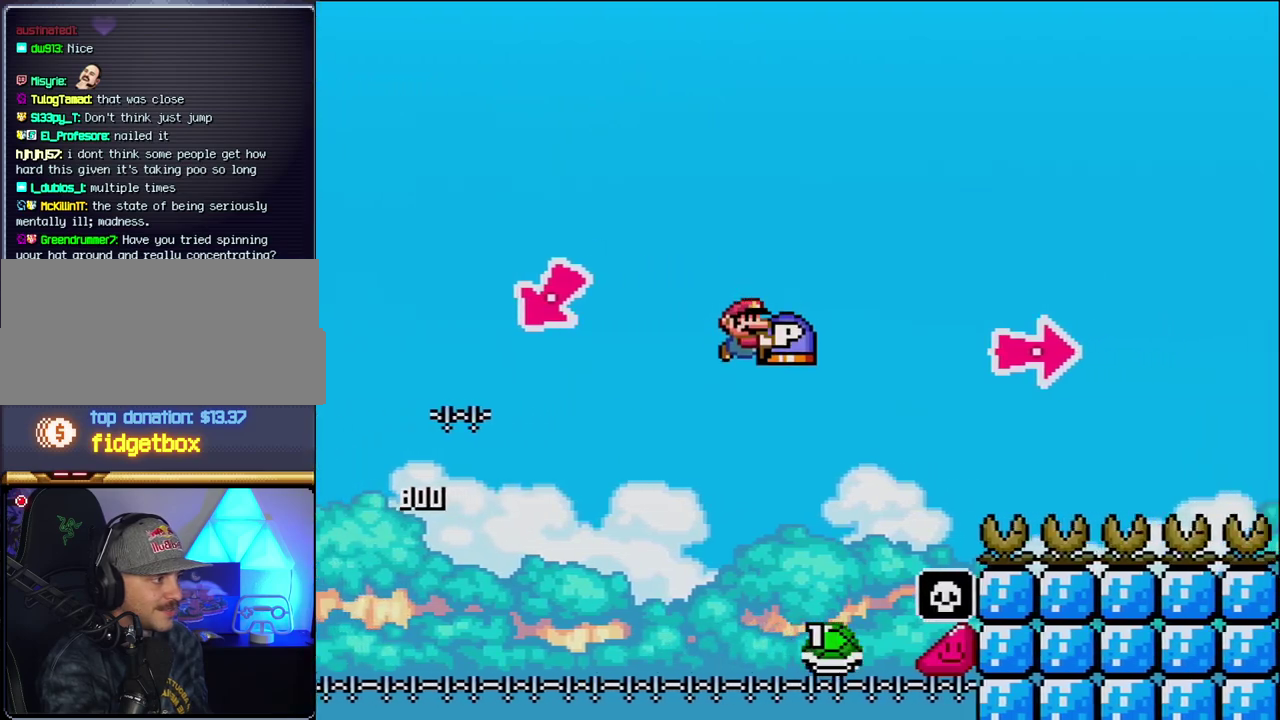
{"buttons": ["B", "DPAD_RIGHT"], "events": [[50, "B", "up"], [150, "B", "down"], [417, "Y", "up"]]}
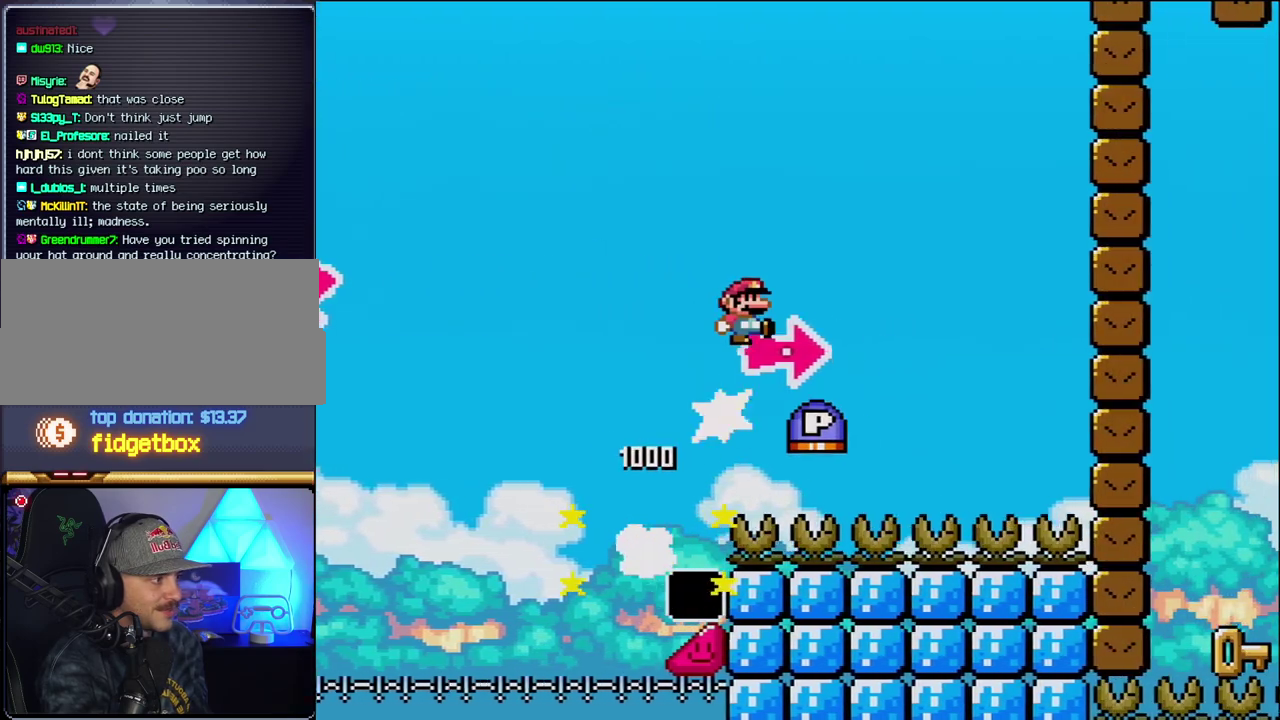
{"buttons": ["Y", "DPAD_RIGHT"], "events": [[83, "Y", "down"], [400, "B", "up"]]}
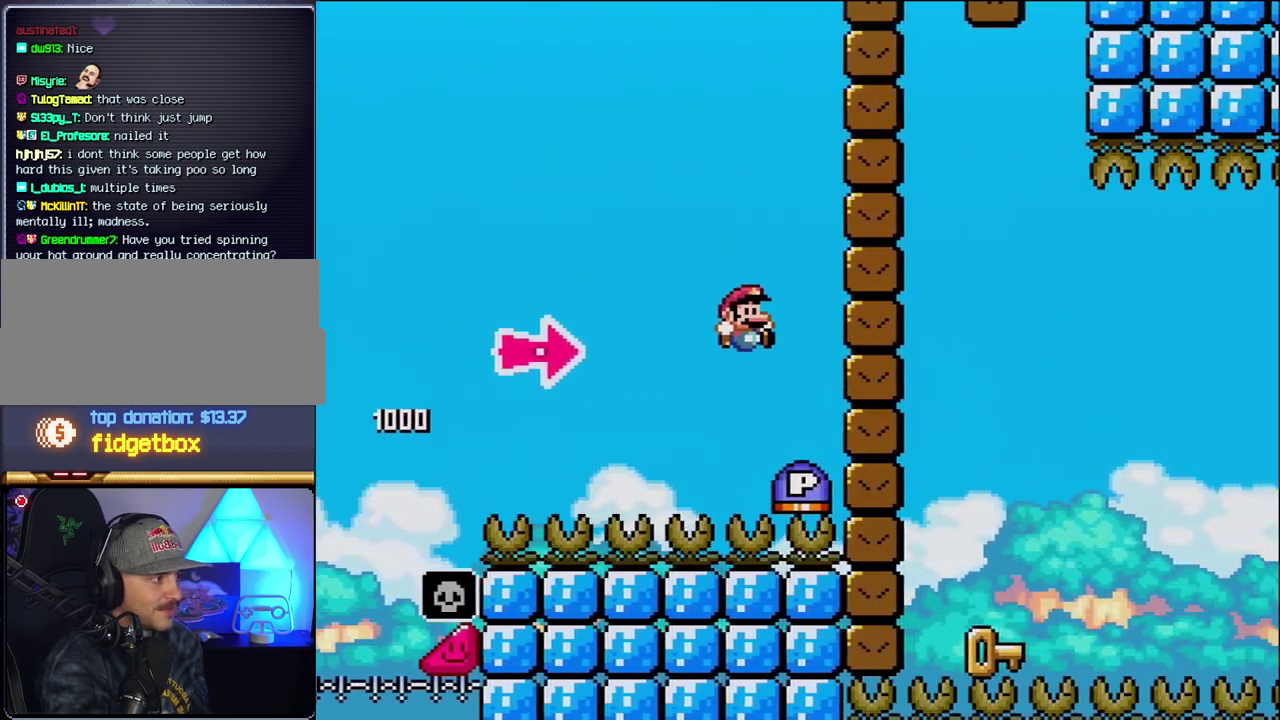
{"buttons": ["DPAD_LEFT"], "events": [[83, "B", "down"], [117, "Y", "up"], [300, "Y", "down"], [450, "Y", "up"], [483, "B", "up"], [483, "DPAD_LEFT", "down"], [483, "DPAD_RIGHT", "up"]]}
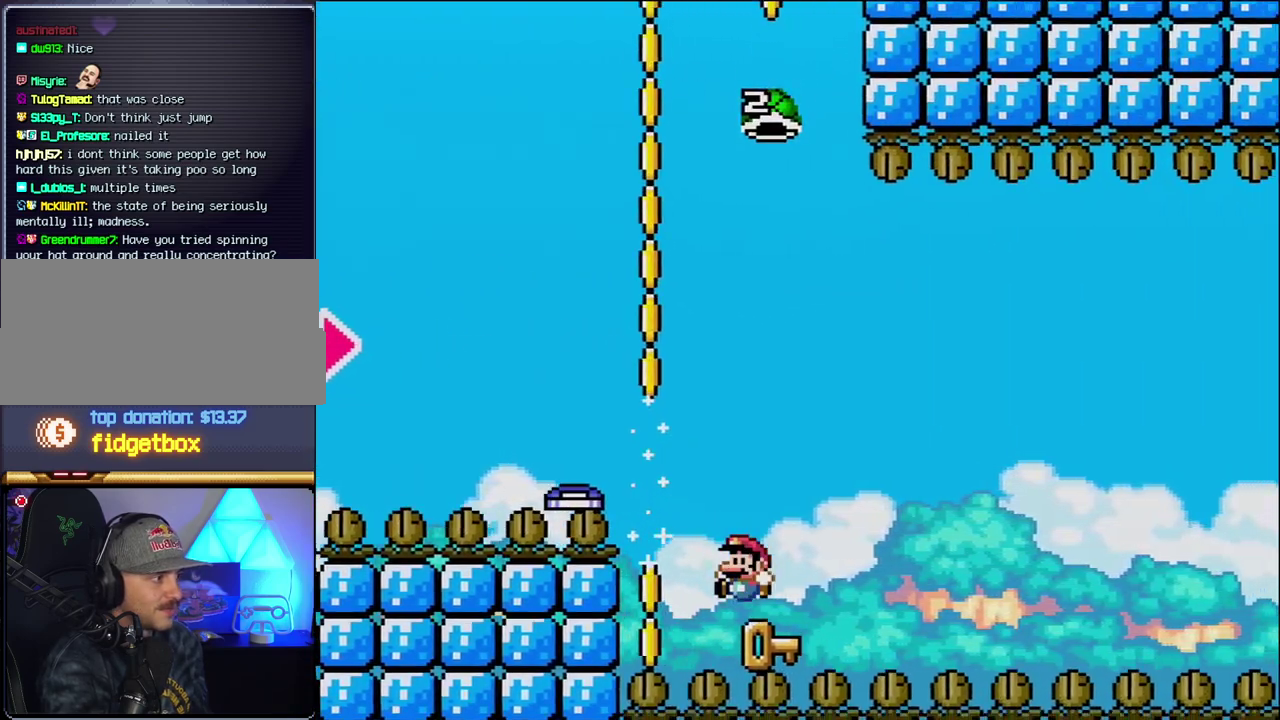
{"buttons": ["B", "Y"], "events": [[233, "DPAD_LEFT", "up"], [267, "DPAD_RIGHT", "down"], [333, "B", "down"], [333, "Y", "down"], [400, "DPAD_RIGHT", "up"]]}
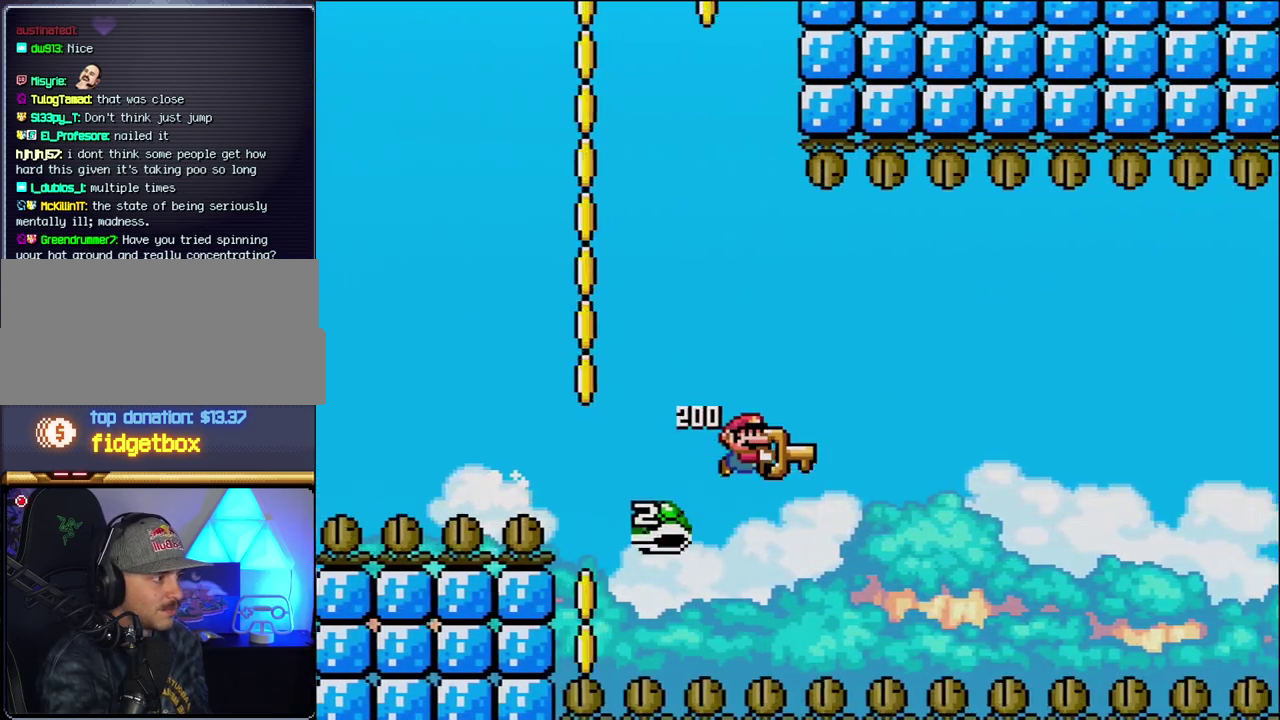
{"buttons": ["B", "Y", "DPAD_RIGHT"], "events": [[217, "DPAD_RIGHT", "down"], [367, "DPAD_RIGHT", "up"], [467, "DPAD_RIGHT", "down"]]}
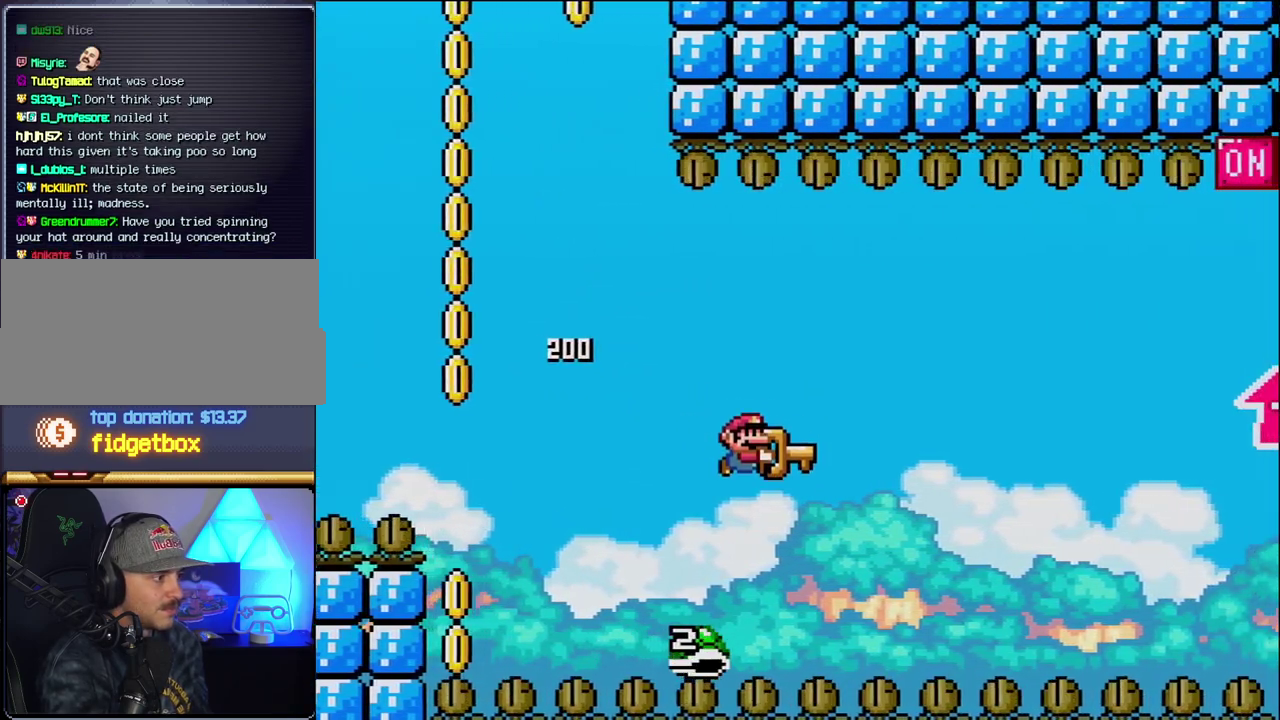
{"buttons": ["B", "Y", "DPAD_UP", "DPAD_RIGHT"], "events": [[417, "DPAD_UP", "down"]]}
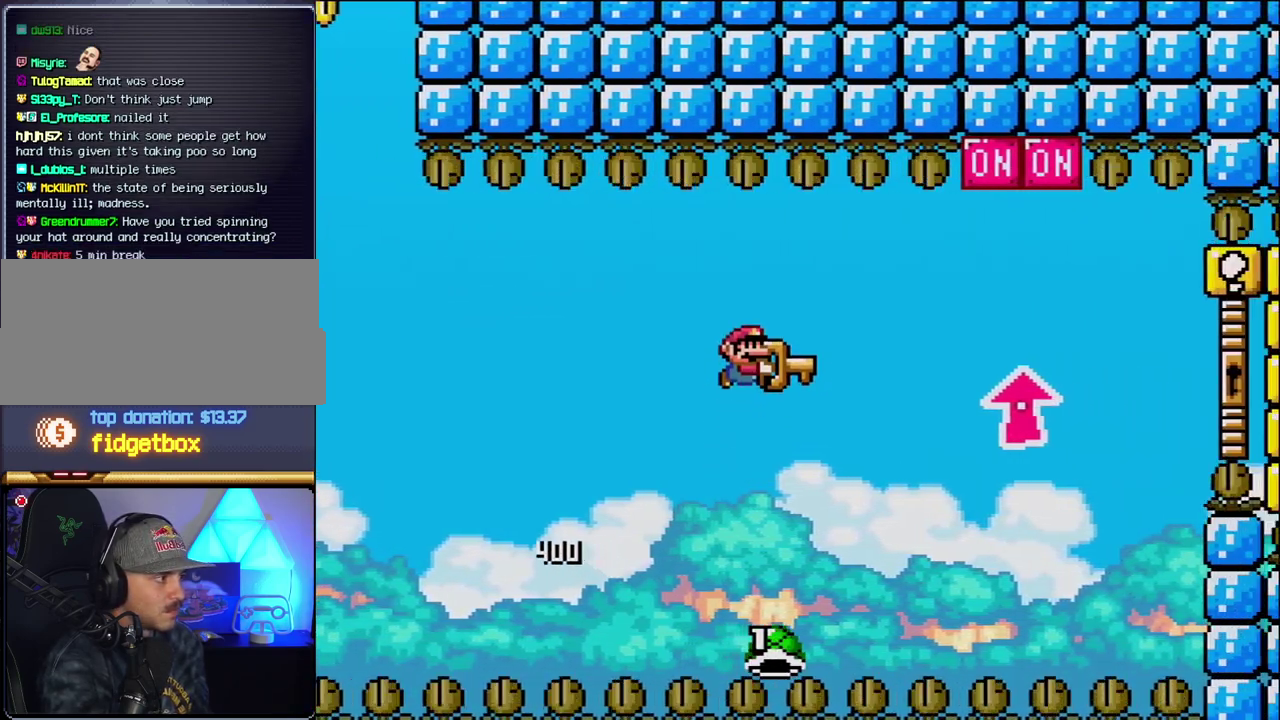
{"buttons": ["B", "DPAD_UP", "DPAD_RIGHT"], "events": [[400, "Y", "up"]]}
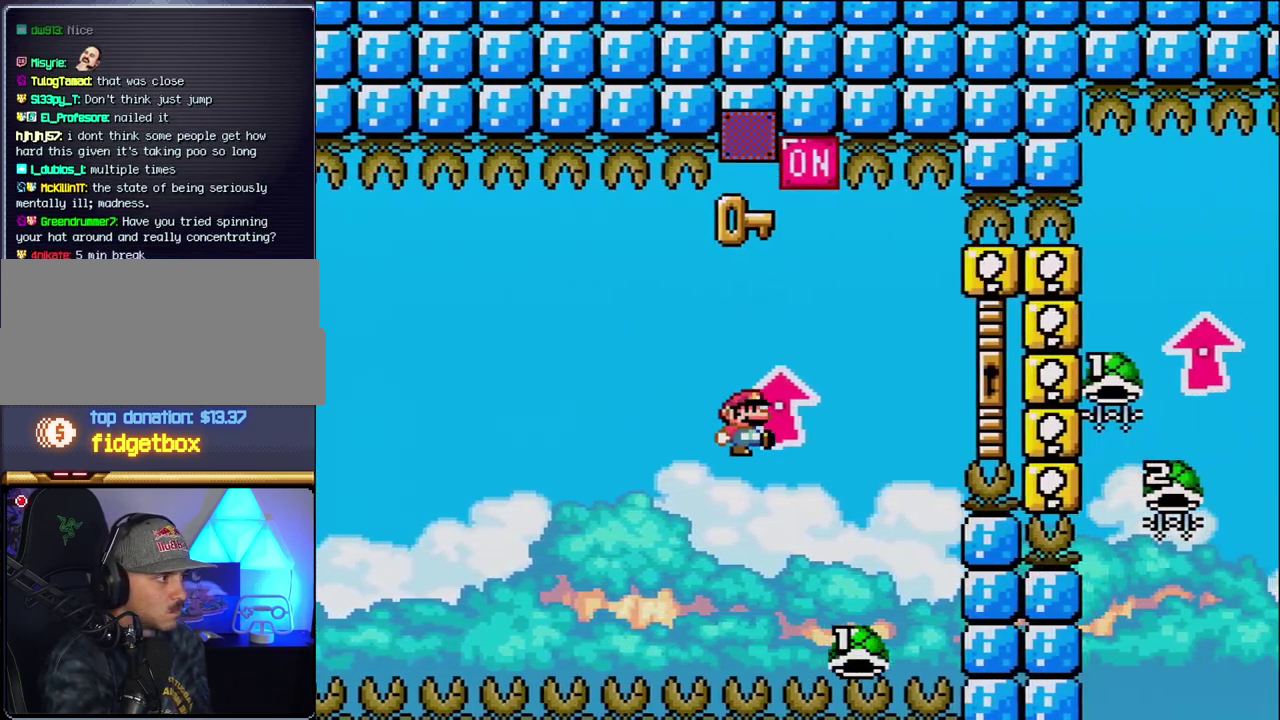
{"buttons": ["B", "Y", "DPAD_UP", "DPAD_RIGHT"], "events": [[17, "Y", "down"], [50, "DPAD_UP", "up"], [117, "DPAD_RIGHT", "up"], [150, "DPAD_LEFT", "down"], [233, "DPAD_LEFT", "up"], [233, "DPAD_RIGHT", "down"], [333, "DPAD_UP", "down"]]}
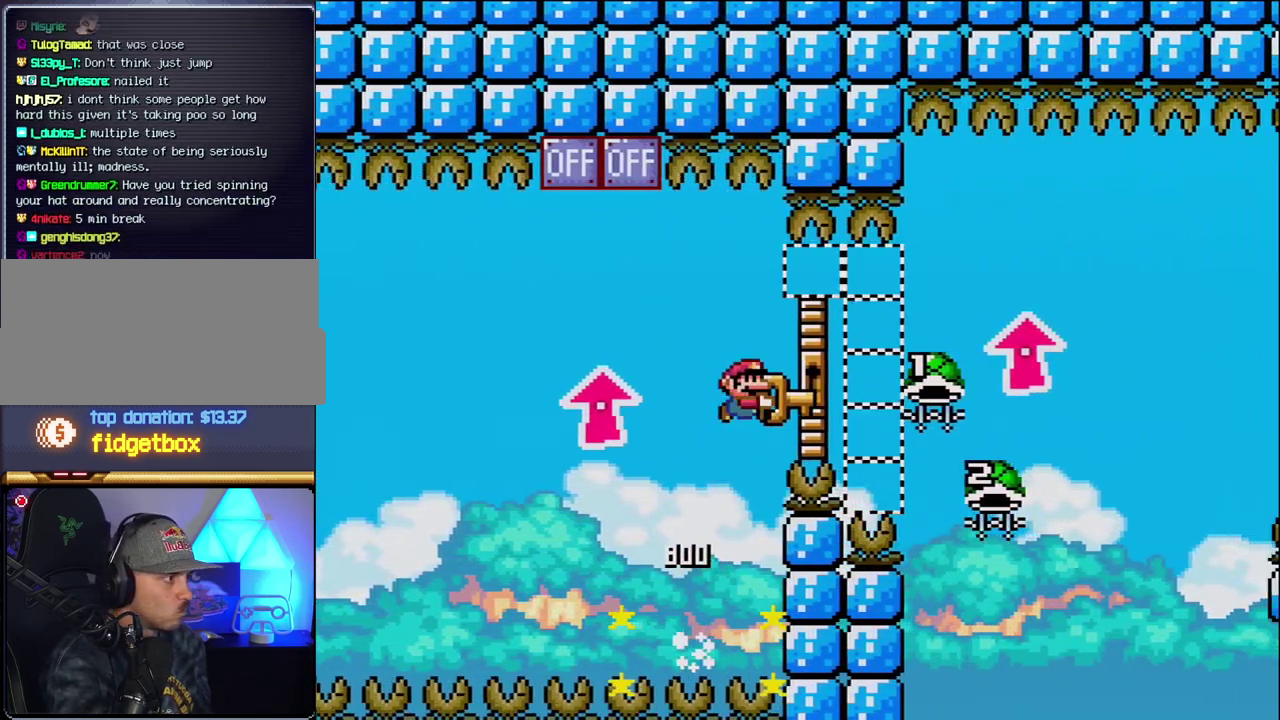
{"buttons": ["B", "DPAD_UP", "DPAD_RIGHT"], "events": [[433, "Y", "up"]]}
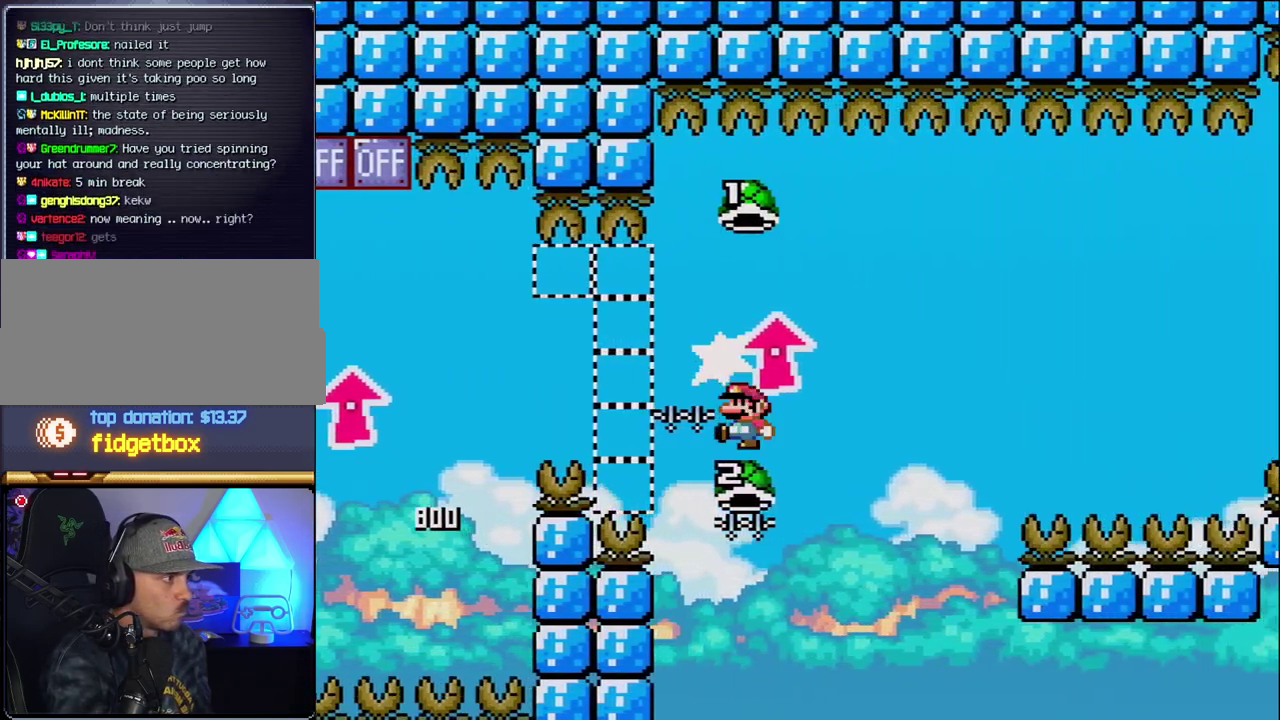
{"buttons": ["B", "Y"], "events": [[17, "DPAD_LEFT", "down"], [17, "DPAD_RIGHT", "up"], [17, "DPAD_UP", "up"], [200, "DPAD_LEFT", "up"], [200, "DPAD_RIGHT", "down"], [233, "Y", "down"], [483, "DPAD_RIGHT", "up"]]}
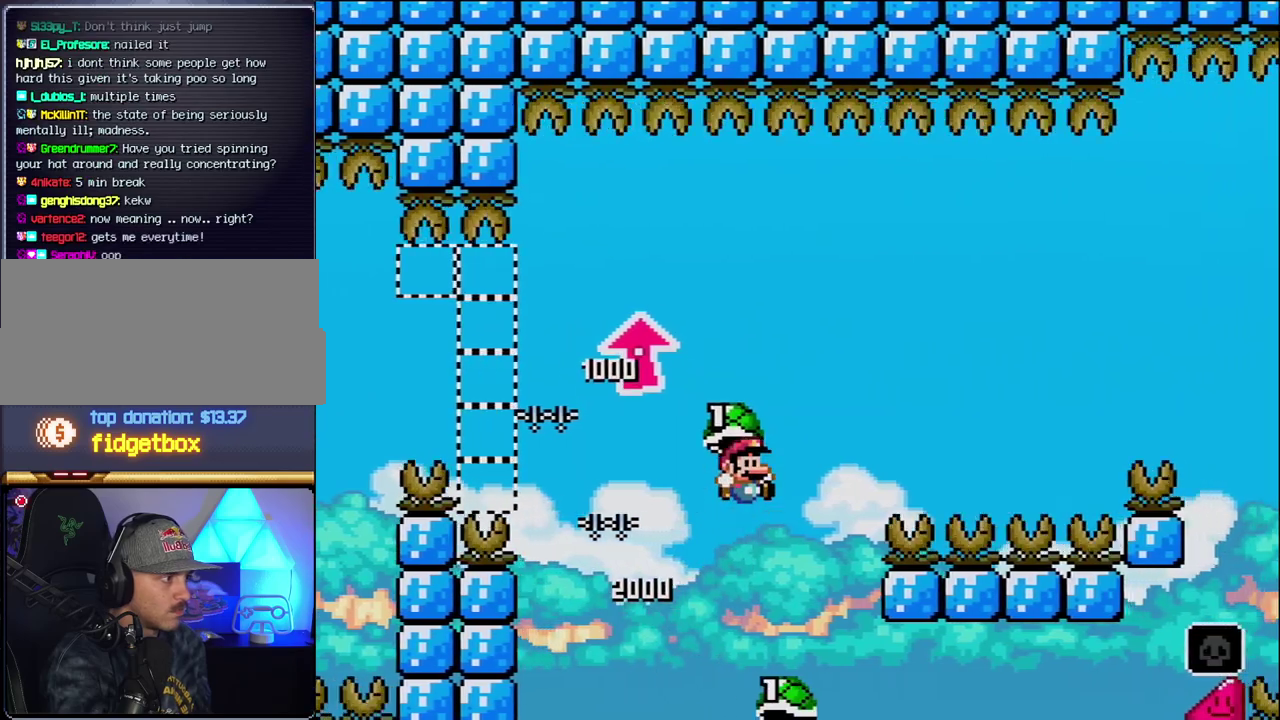
{"buttons": ["B", "Y", "DPAD_RIGHT"], "events": [[150, "DPAD_RIGHT", "down"], [183, "Y", "up"], [300, "Y", "down"]]}
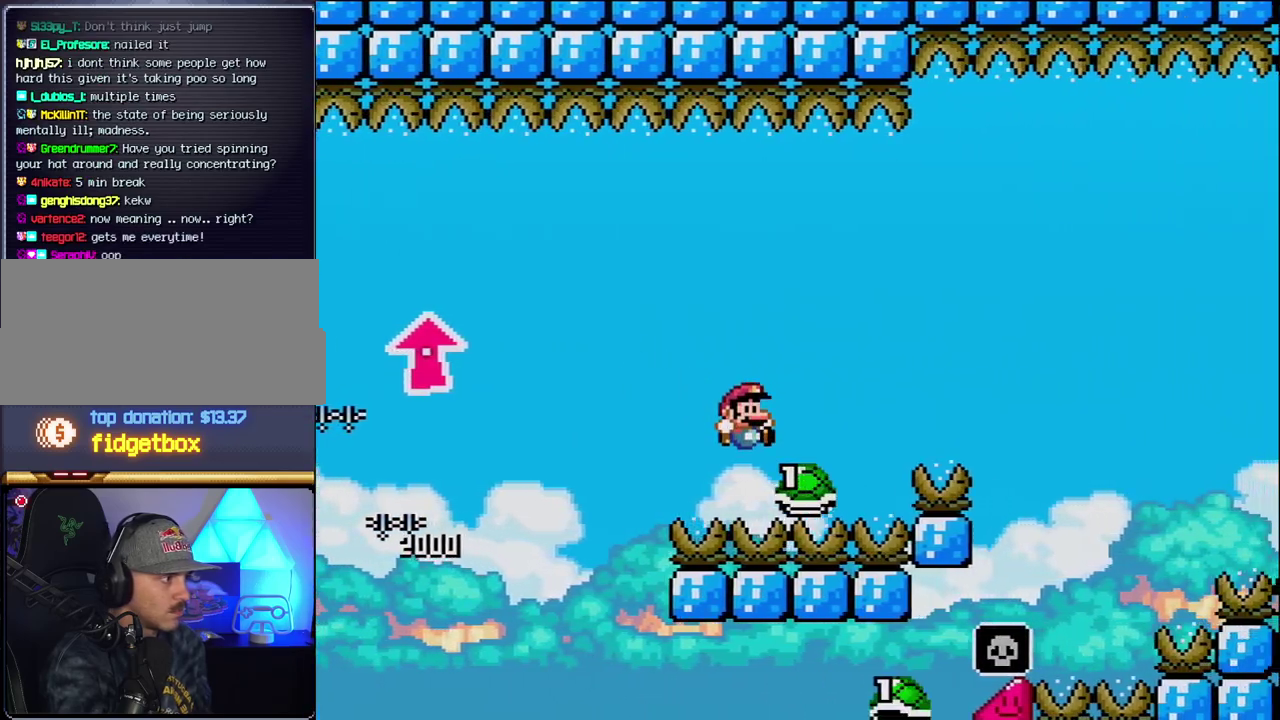
{"buttons": ["B", "Y", "DPAD_RIGHT"], "events": []}
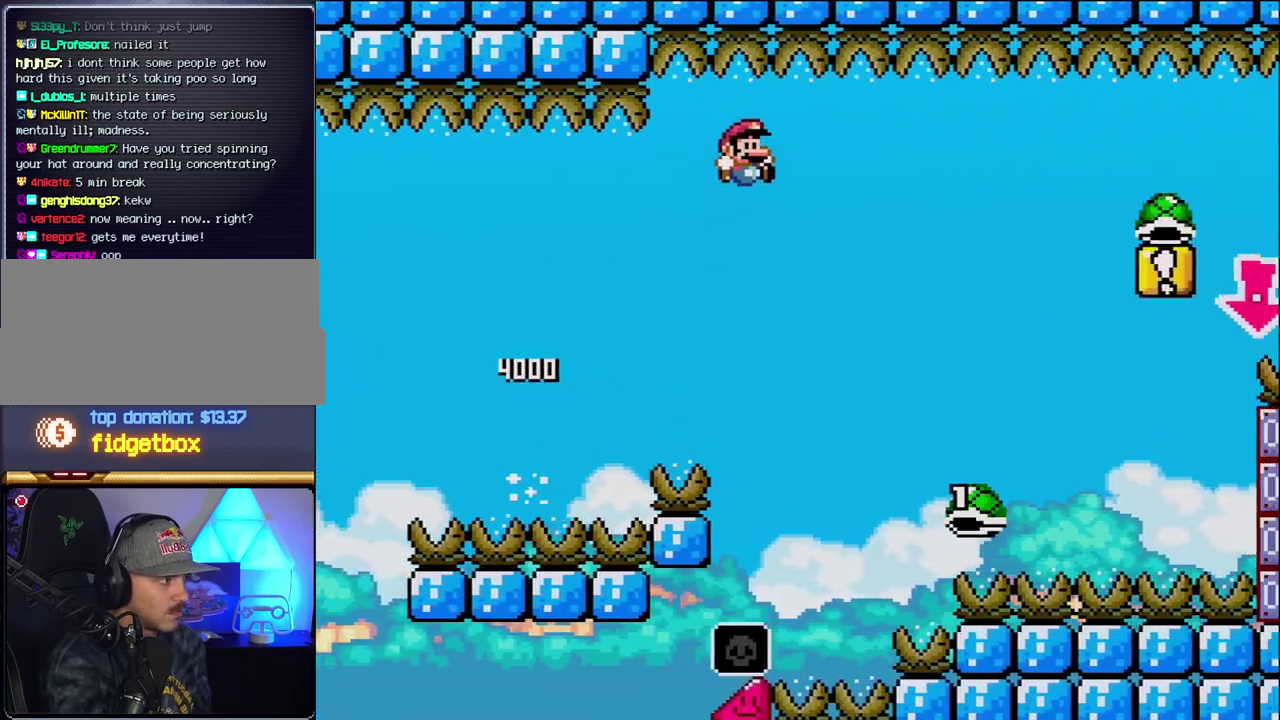
{"buttons": ["B", "Y", "DPAD_RIGHT"], "events": []}
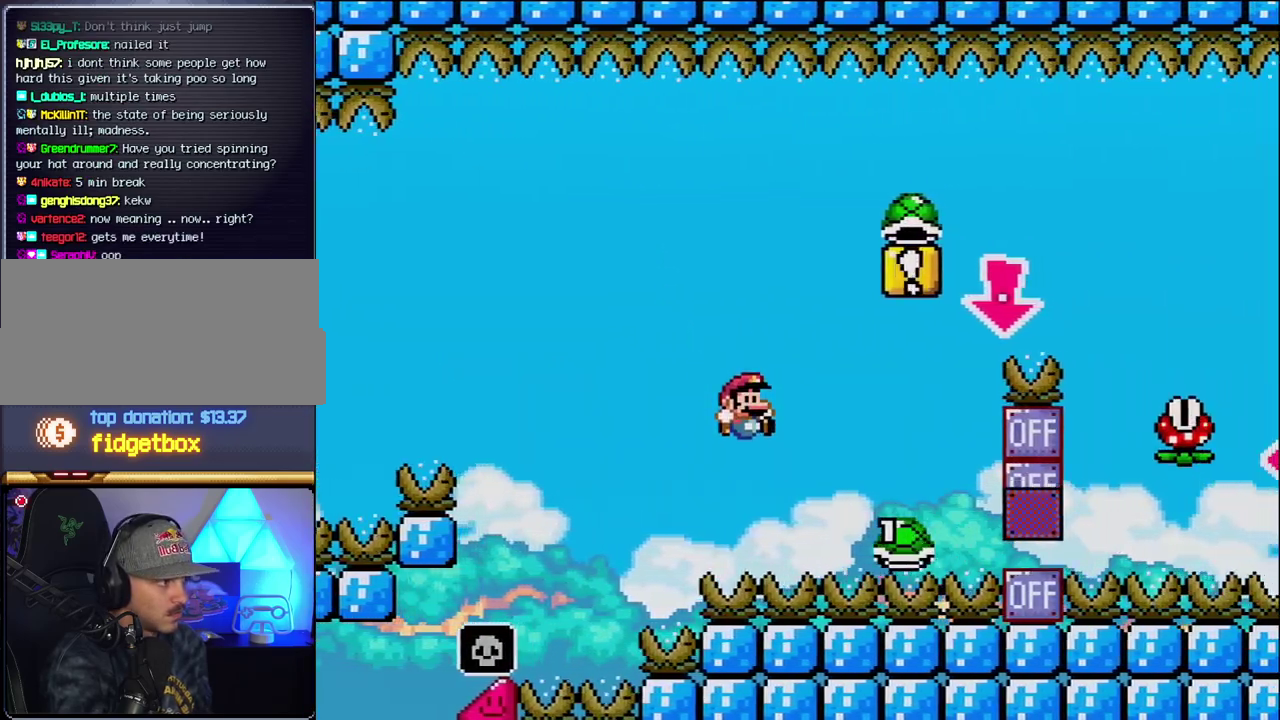
{"buttons": ["B", "DPAD_DOWN"], "events": [[367, "DPAD_DOWN", "down"], [433, "DPAD_RIGHT", "up"], [483, "Y", "up"]]}